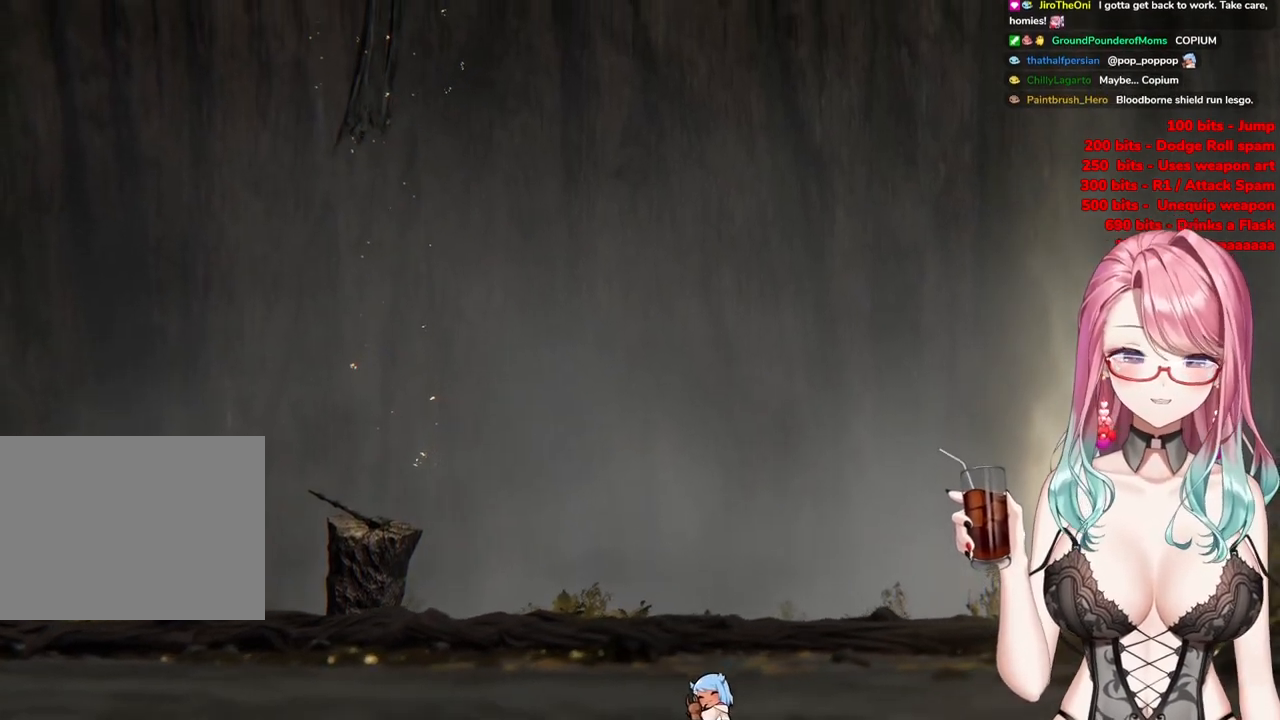
Gameplay with a controller (PlayStation layout); each line is a JSON object with the inputs held at the frame after it. "events" lists button and stick changes between this image and that frame as [ms after this image, input, new state], when the widget could be followed in between.
{"buttons": [], "left_stick": "center", "right_stick": "center", "events": []}
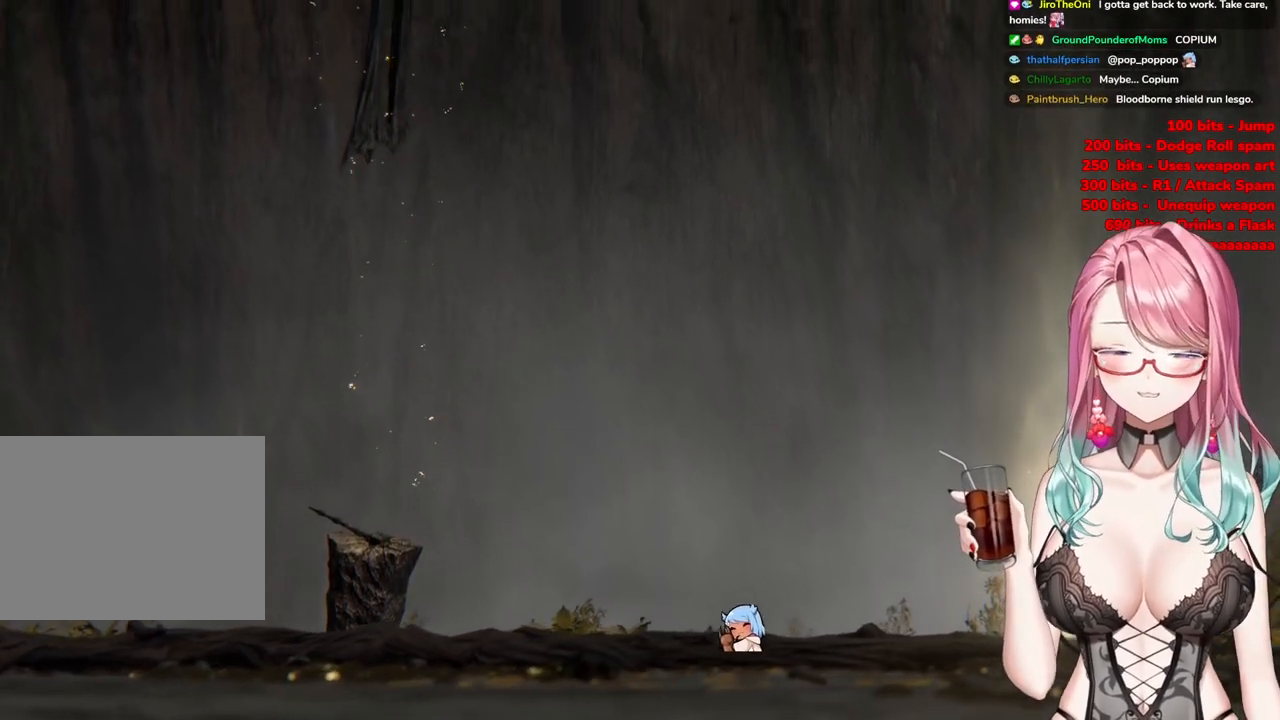
{"buttons": [], "left_stick": "up-left", "right_stick": "center", "events": [[200, "left_stick", "up"], [317, "left_stick", "up-left"]]}
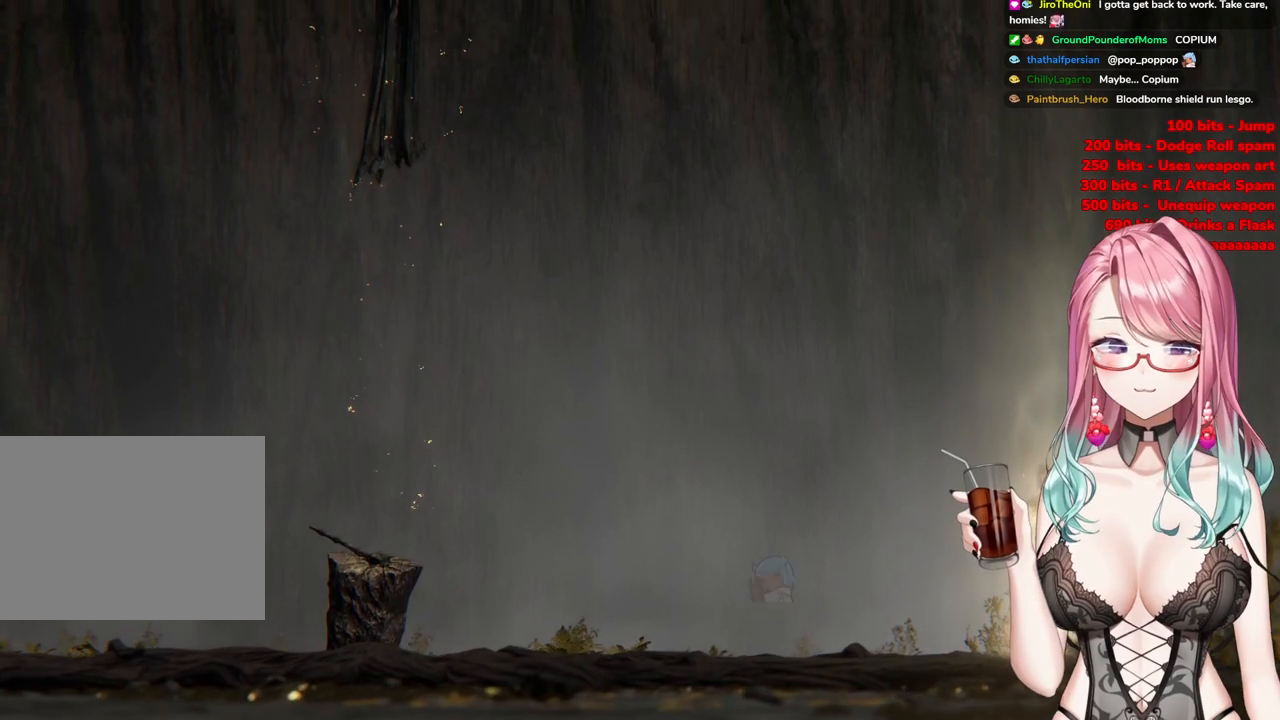
{"buttons": [], "left_stick": "left", "right_stick": "center", "events": [[334, "left_stick", "left"]]}
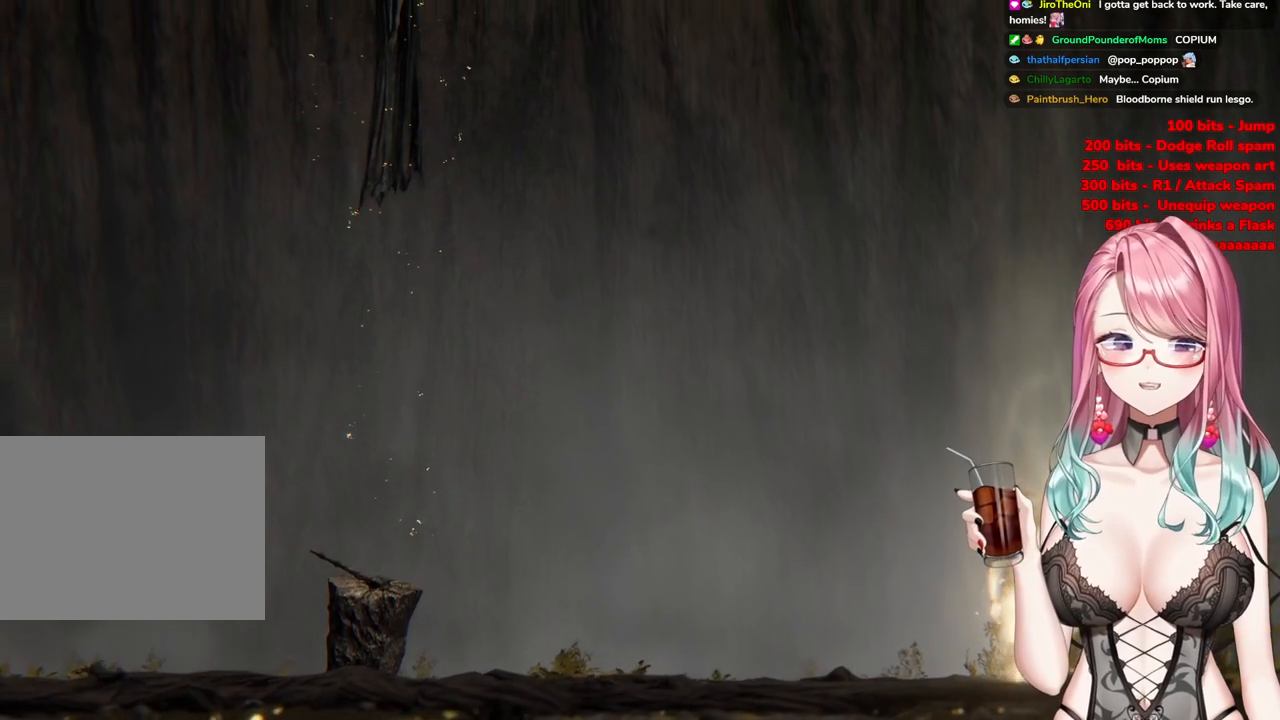
{"buttons": [], "left_stick": "down-left", "right_stick": "center", "events": [[333, "left_stick", "down-left"]]}
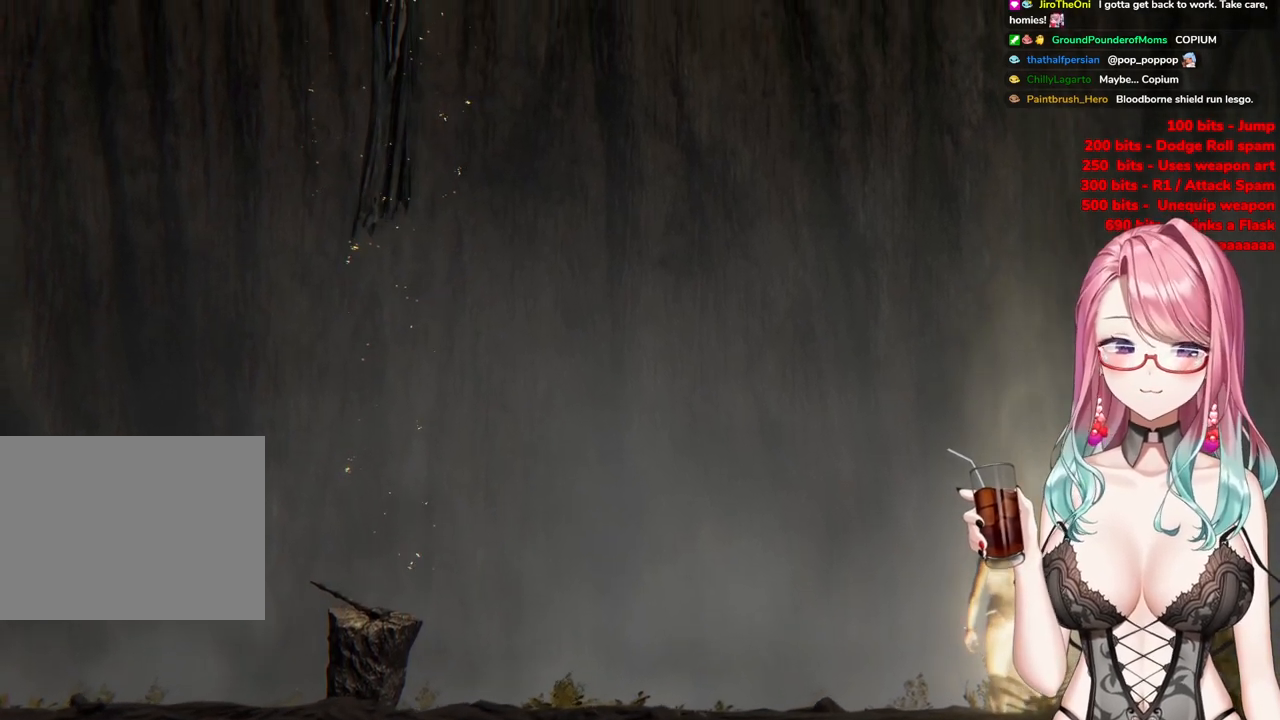
{"buttons": [], "left_stick": "center", "right_stick": "center", "events": [[117, "left_stick", "down-right"], [167, "left_stick", "center"]]}
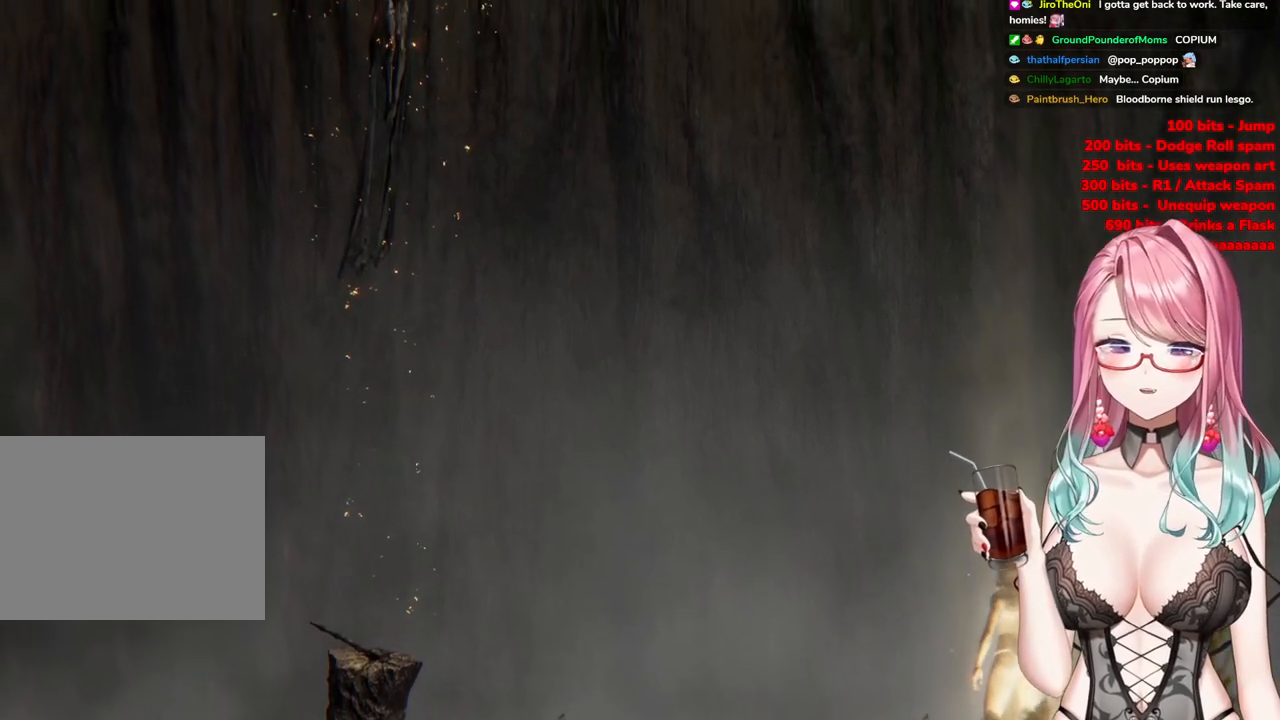
{"buttons": [], "left_stick": "center", "right_stick": "center", "events": [[117, "left_stick", "down"], [317, "left_stick", "center"]]}
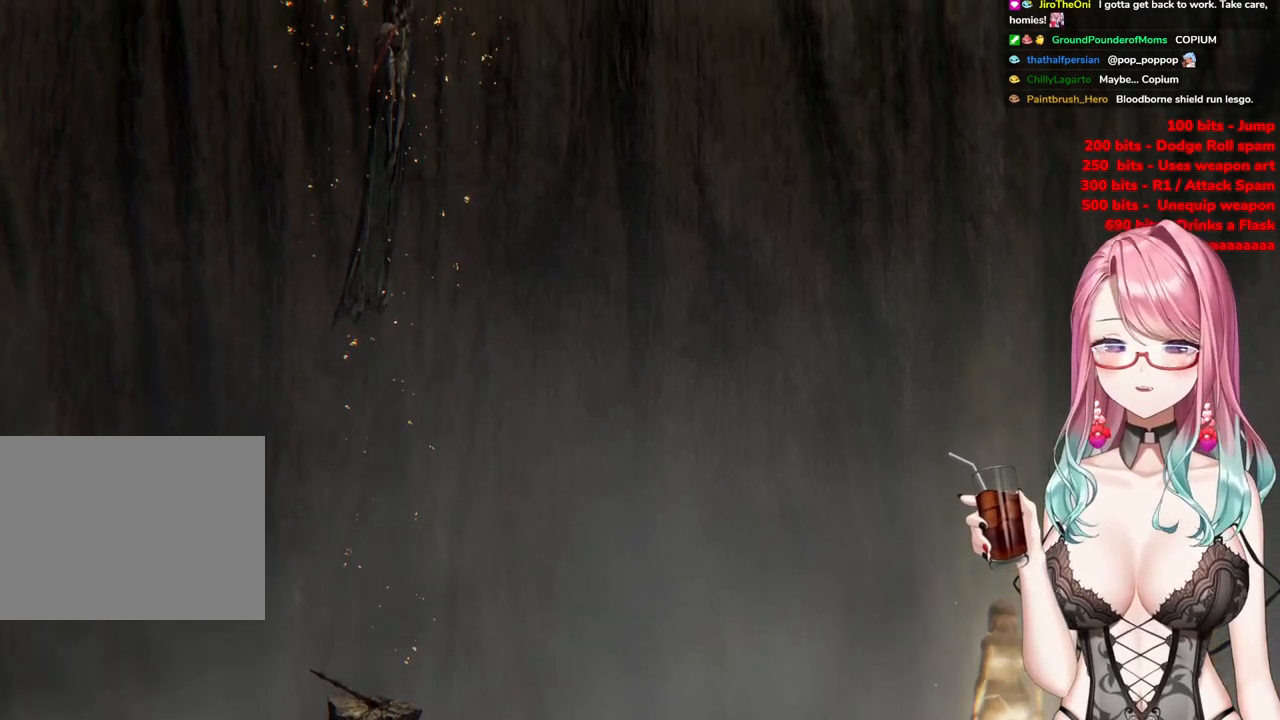
{"buttons": [], "left_stick": "center", "right_stick": "center", "events": []}
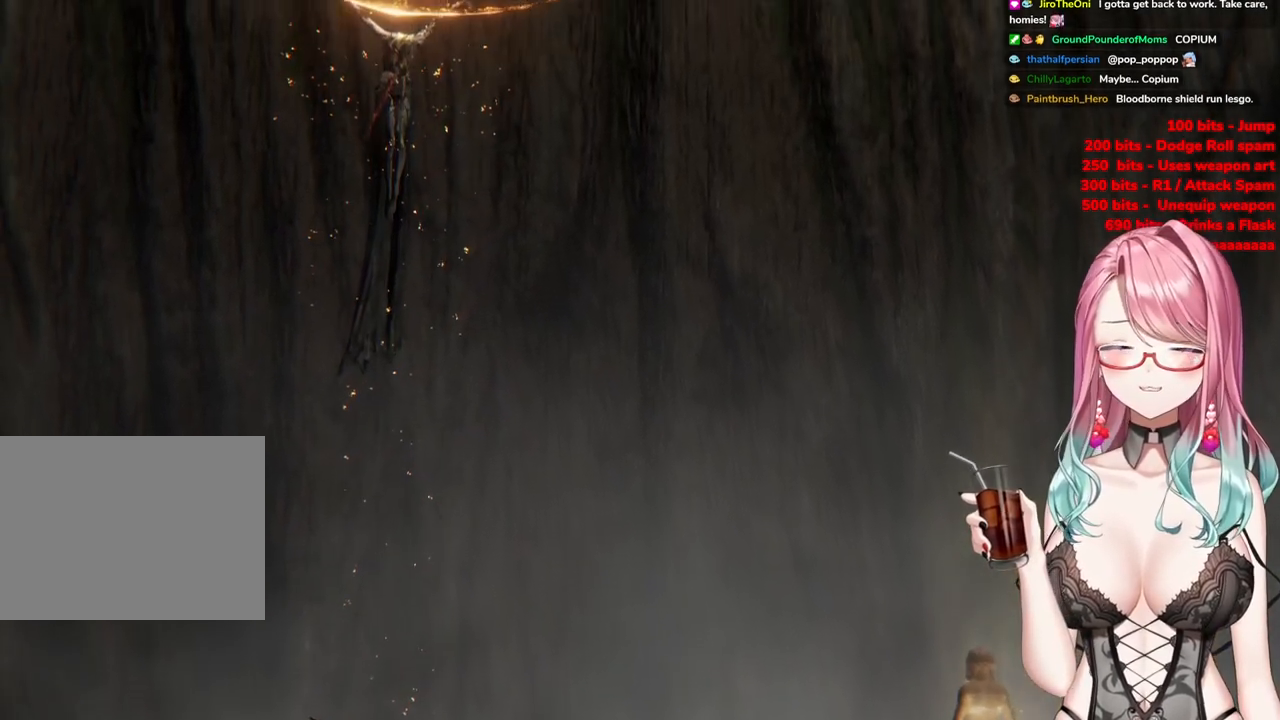
{"buttons": [], "left_stick": "up", "right_stick": "center", "events": [[451, "left_stick", "up"]]}
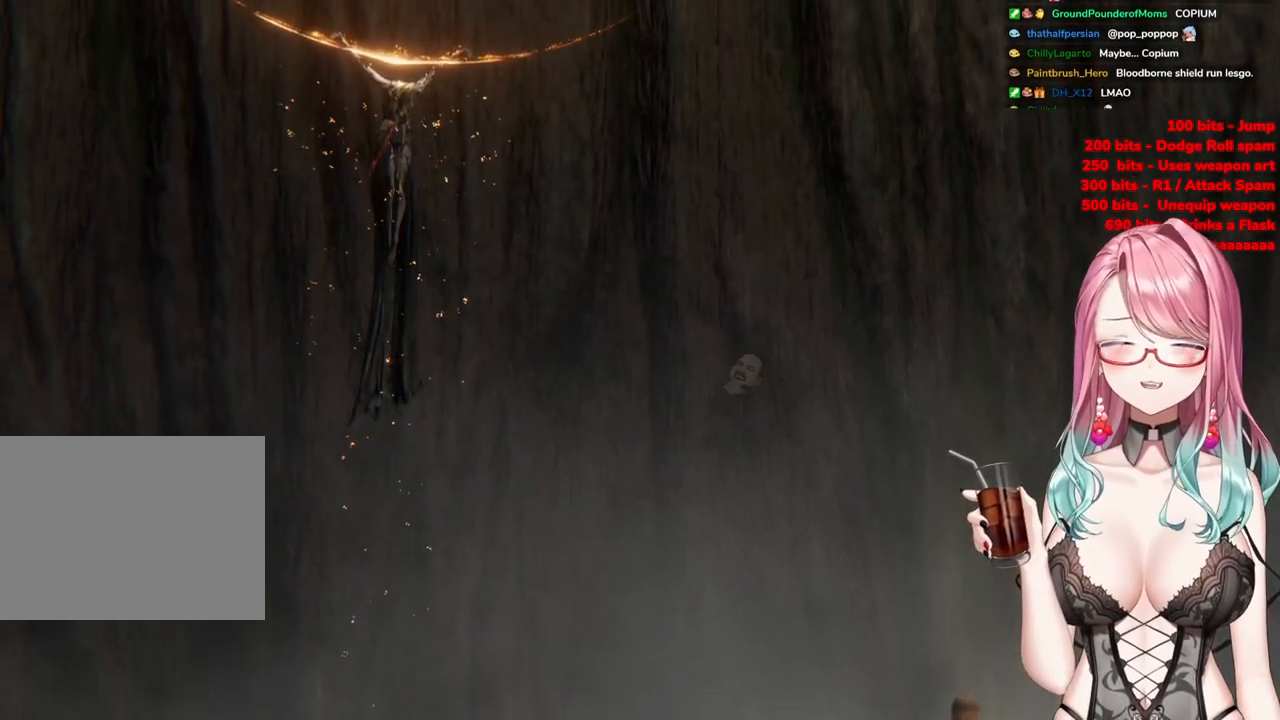
{"buttons": [], "left_stick": "up-right", "right_stick": "center", "events": [[233, "left_stick", "up-right"]]}
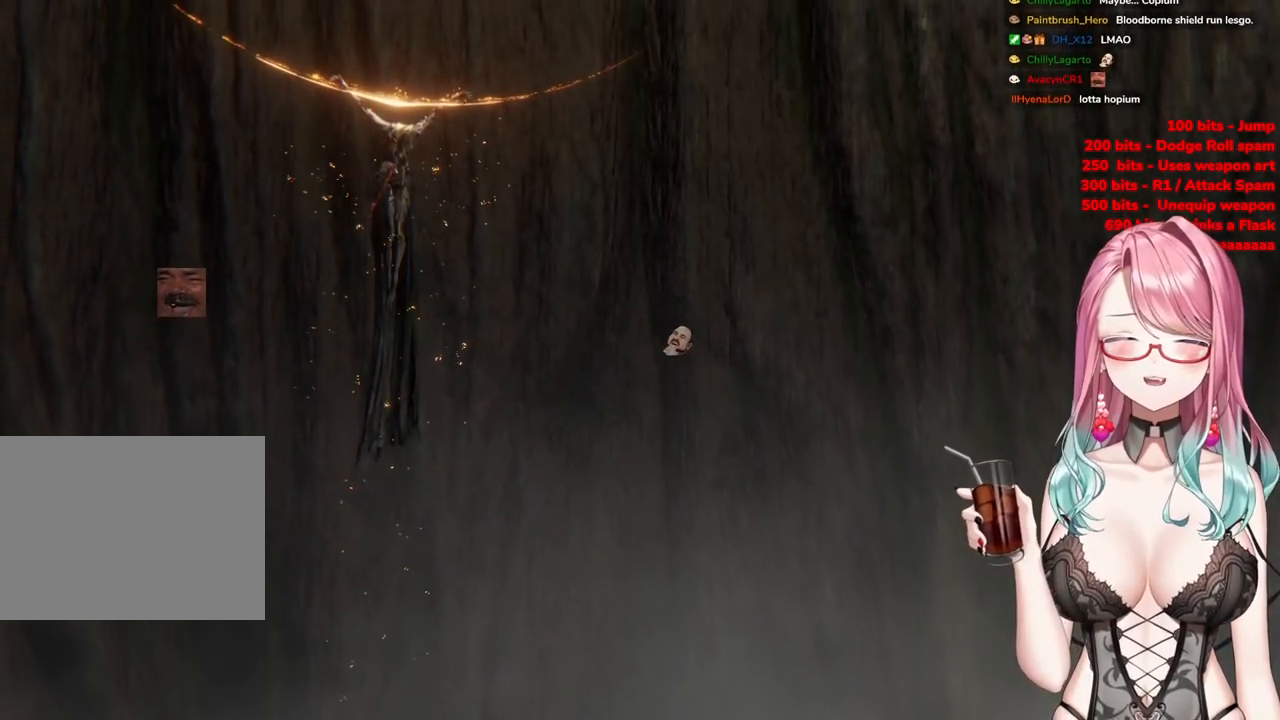
{"buttons": [], "left_stick": "up", "right_stick": "center", "events": [[300, "left_stick", "up"]]}
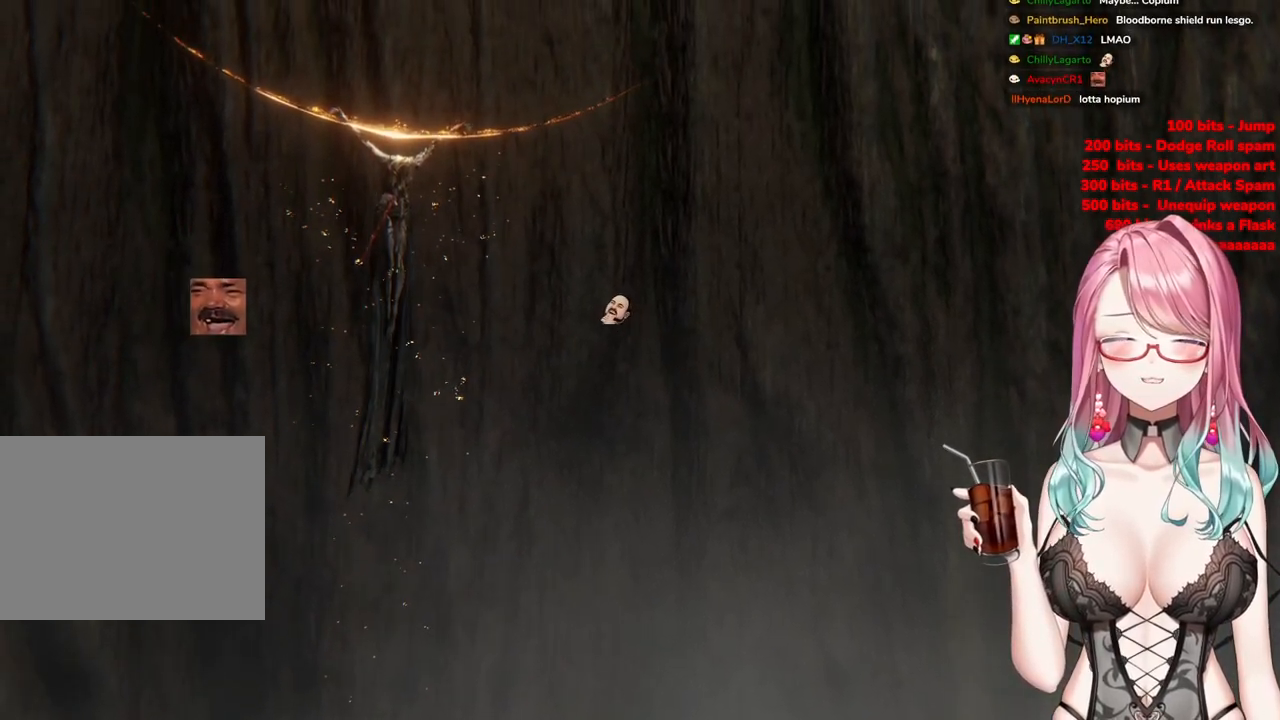
{"buttons": ["START"], "left_stick": "center", "right_stick": "center", "events": [[83, "left_stick", "center"], [450, "START", "down"]]}
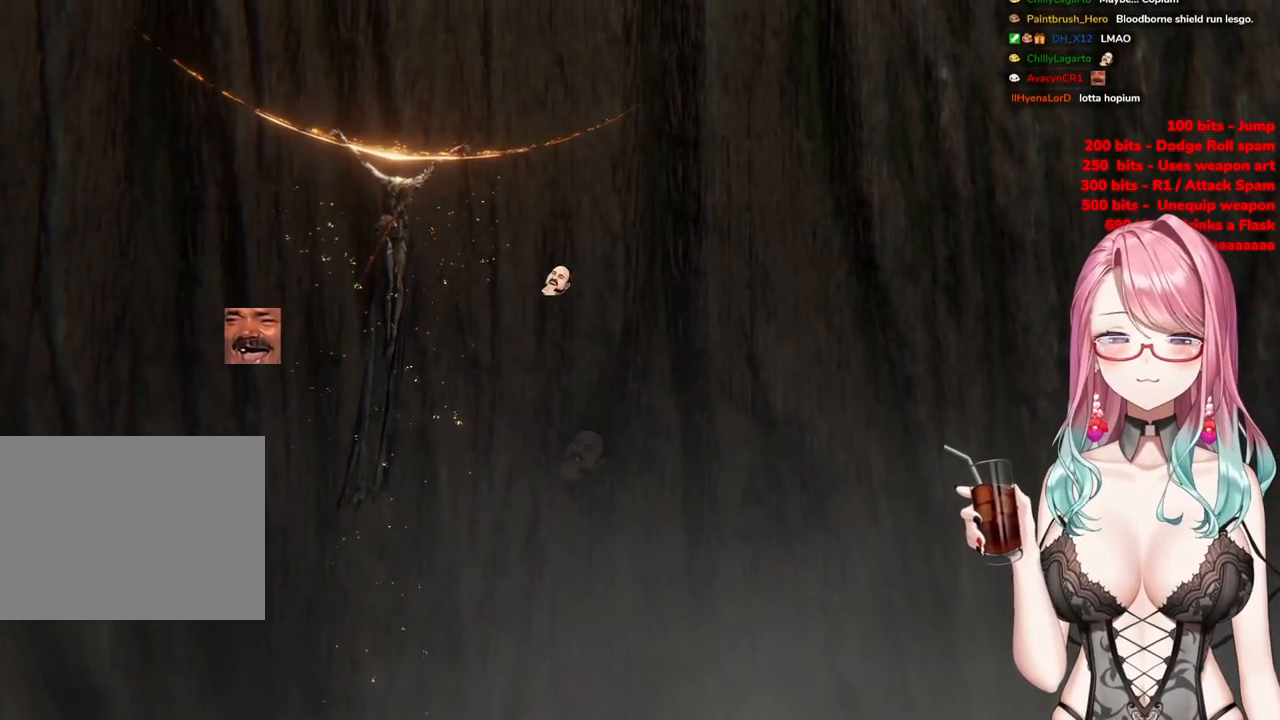
{"buttons": ["START"], "left_stick": "up", "right_stick": "center", "events": [[84, "START", "up"], [150, "left_stick", "up-right"], [250, "left_stick", "up"], [417, "START", "down"]]}
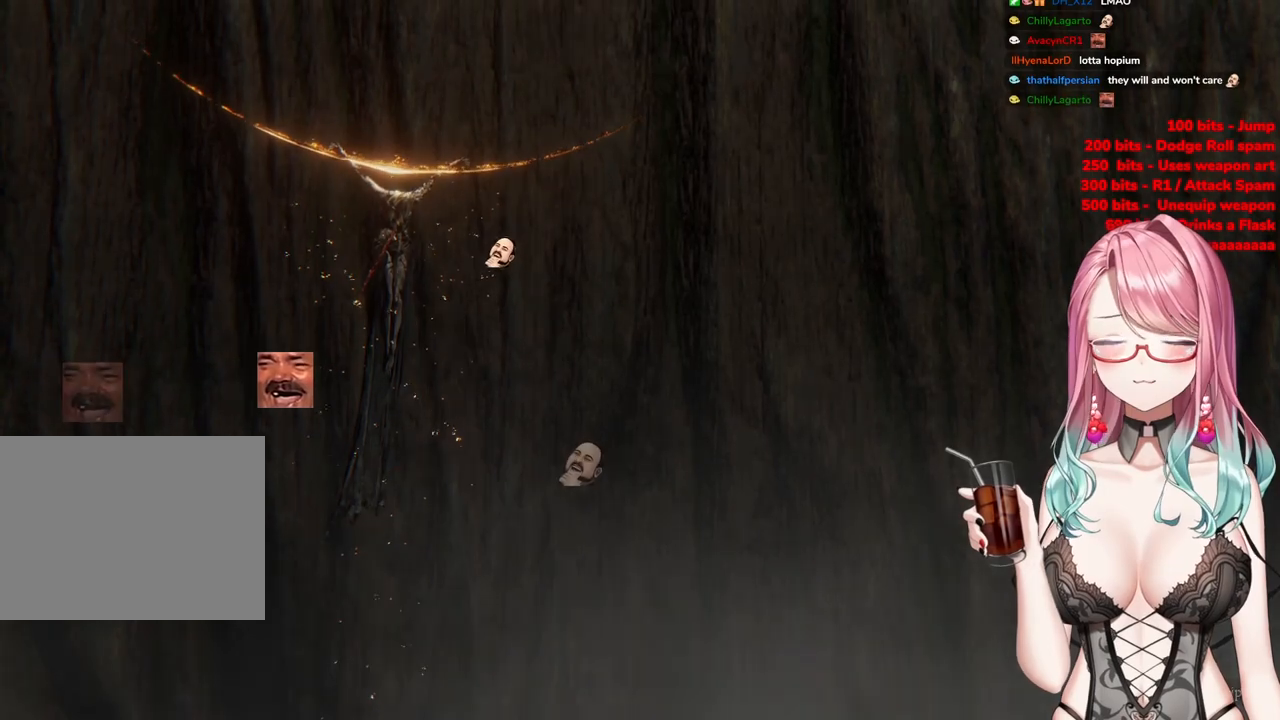
{"buttons": [], "left_stick": "up", "right_stick": "center", "events": [[50, "START", "up"]]}
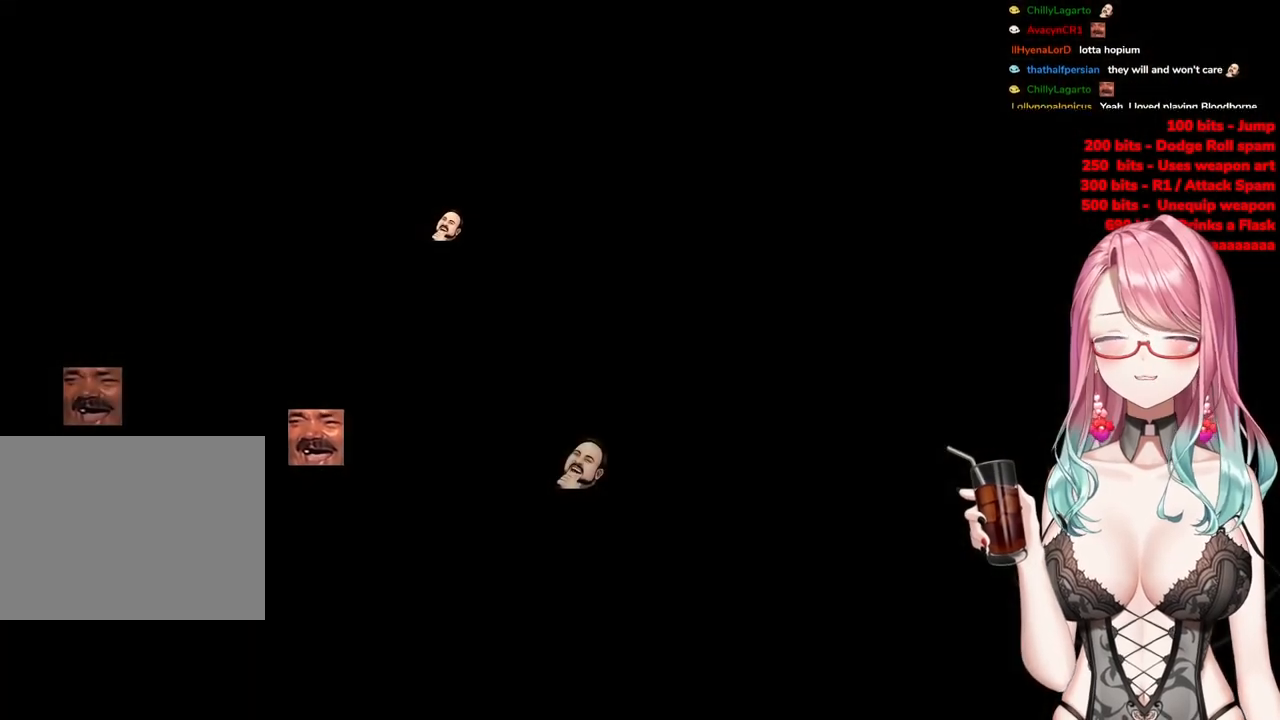
{"buttons": [], "left_stick": "up", "right_stick": "center", "events": [[17, "R3", "down"], [84, "right_stick", "up-left"], [167, "R3", "up"], [200, "right_stick", "left"], [300, "right_stick", "center"]]}
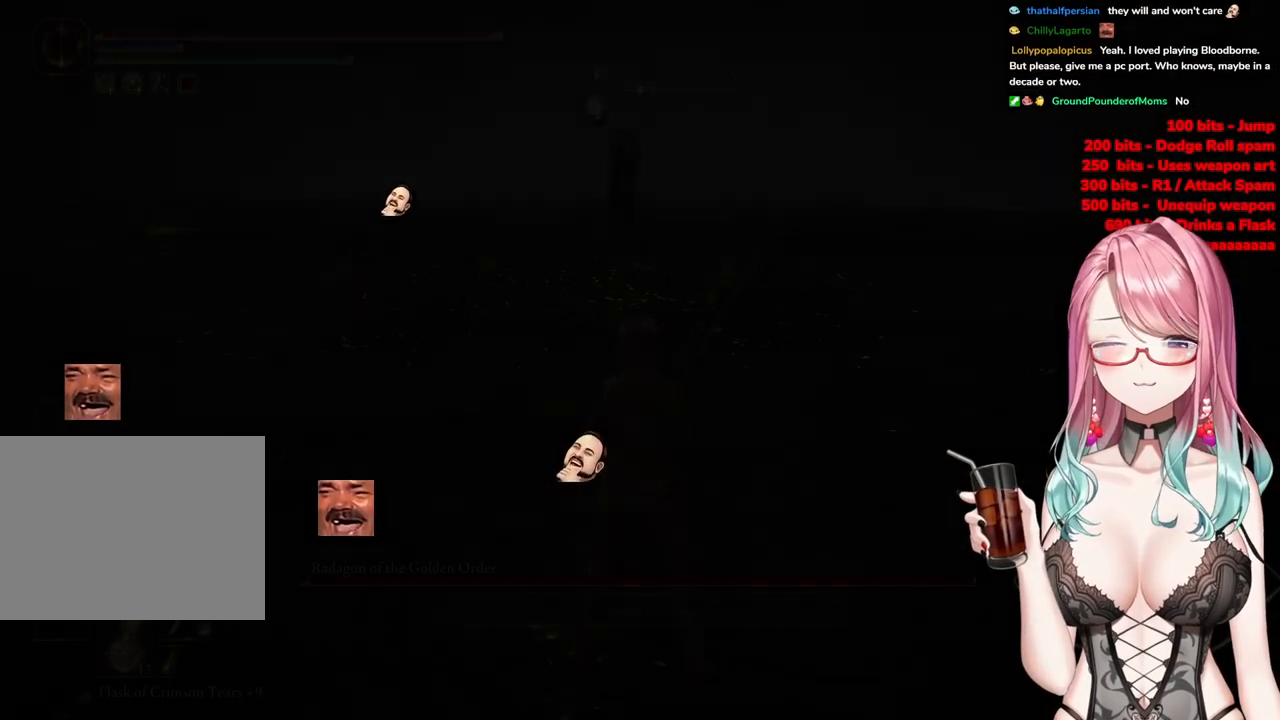
{"buttons": ["CIRCLE"], "left_stick": "up", "right_stick": "center", "events": [[16, "R3", "down"], [150, "R3", "up"], [417, "CIRCLE", "down"]]}
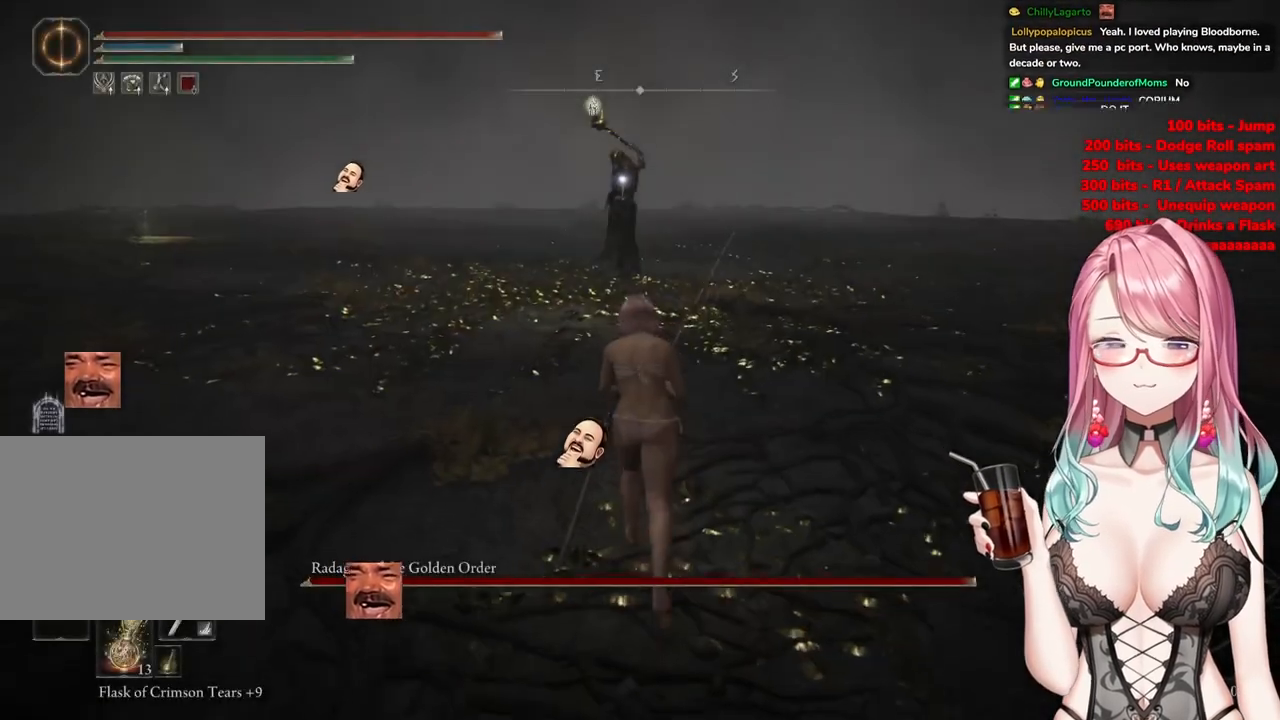
{"buttons": ["CIRCLE"], "left_stick": "up", "right_stick": "center", "events": []}
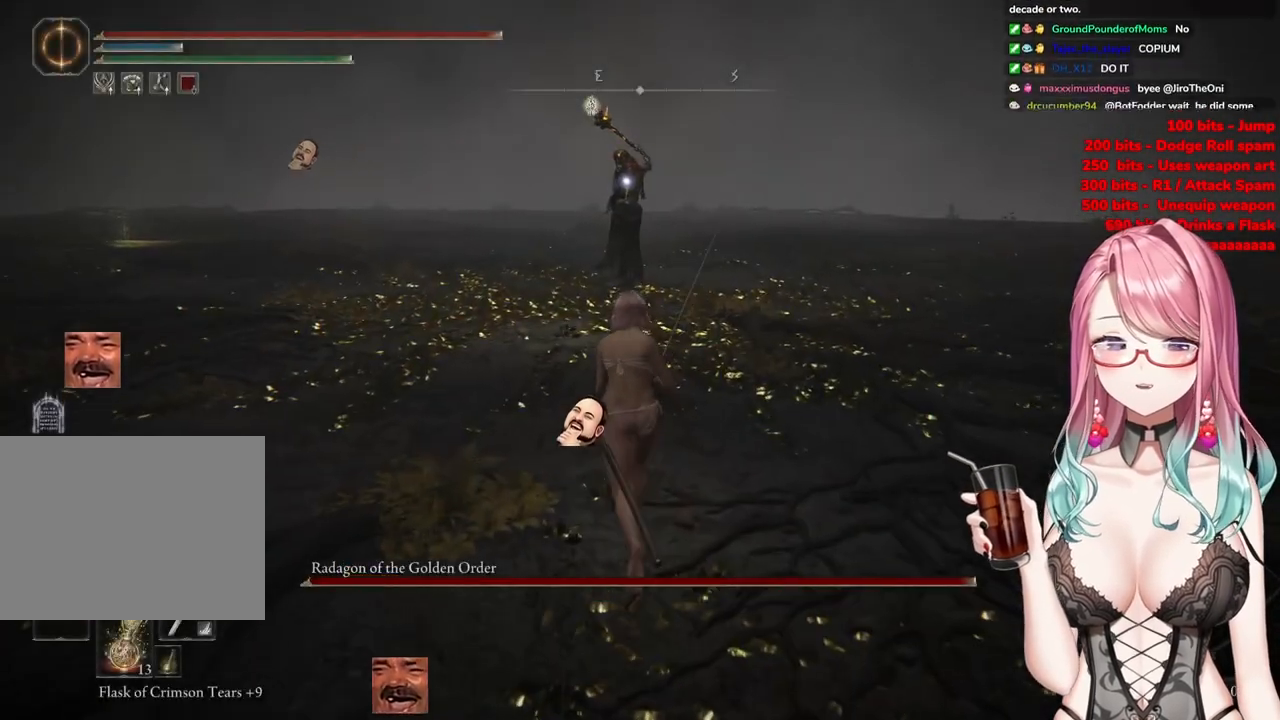
{"buttons": ["CIRCLE"], "left_stick": "up", "right_stick": "center", "events": []}
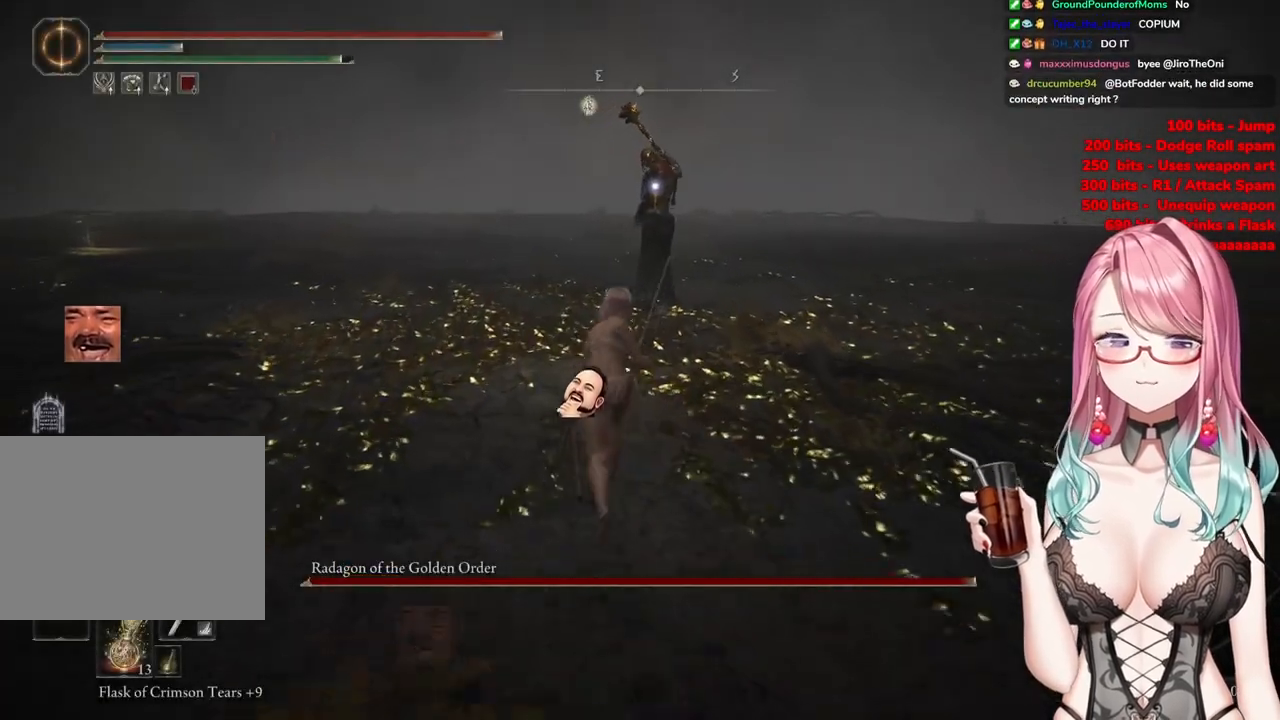
{"buttons": ["CIRCLE"], "left_stick": "up", "right_stick": "center", "events": []}
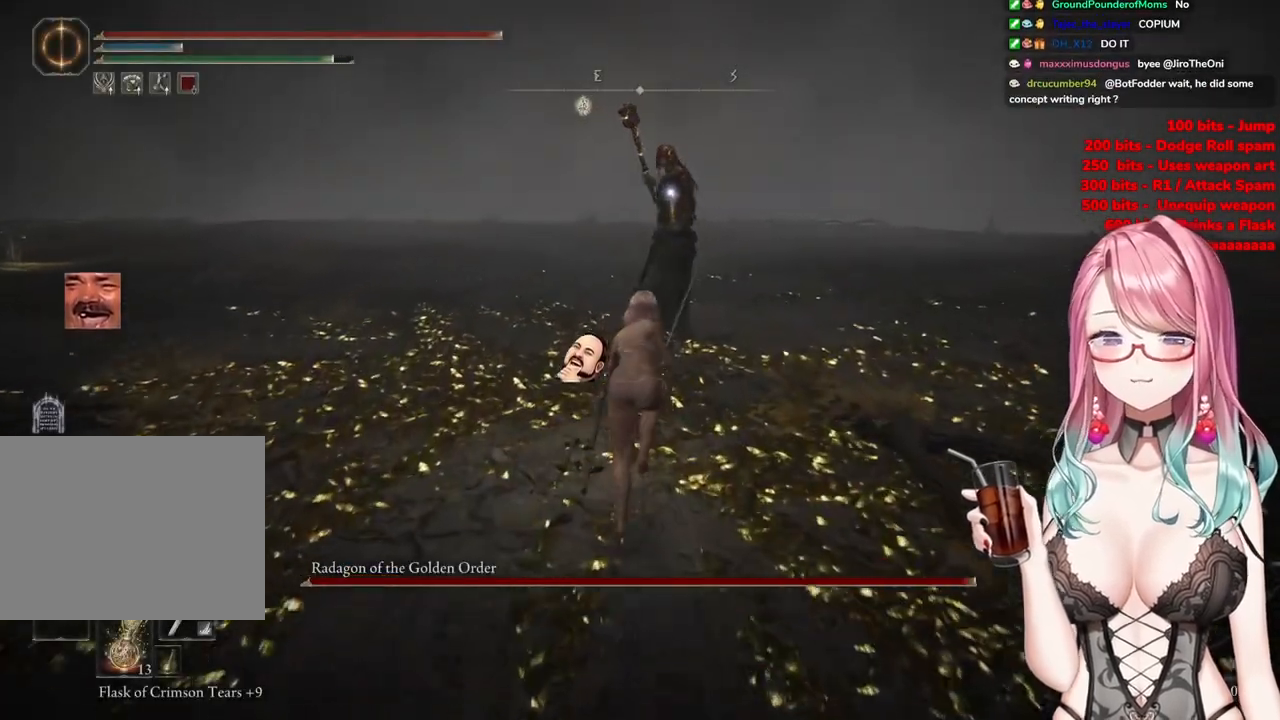
{"buttons": [], "left_stick": "up-left", "right_stick": "center", "events": [[66, "CROSS", "down"], [300, "R2", "down"], [317, "CROSS", "up"], [333, "CIRCLE", "up"], [500, "R2", "up"], [500, "left_stick", "up-left"]]}
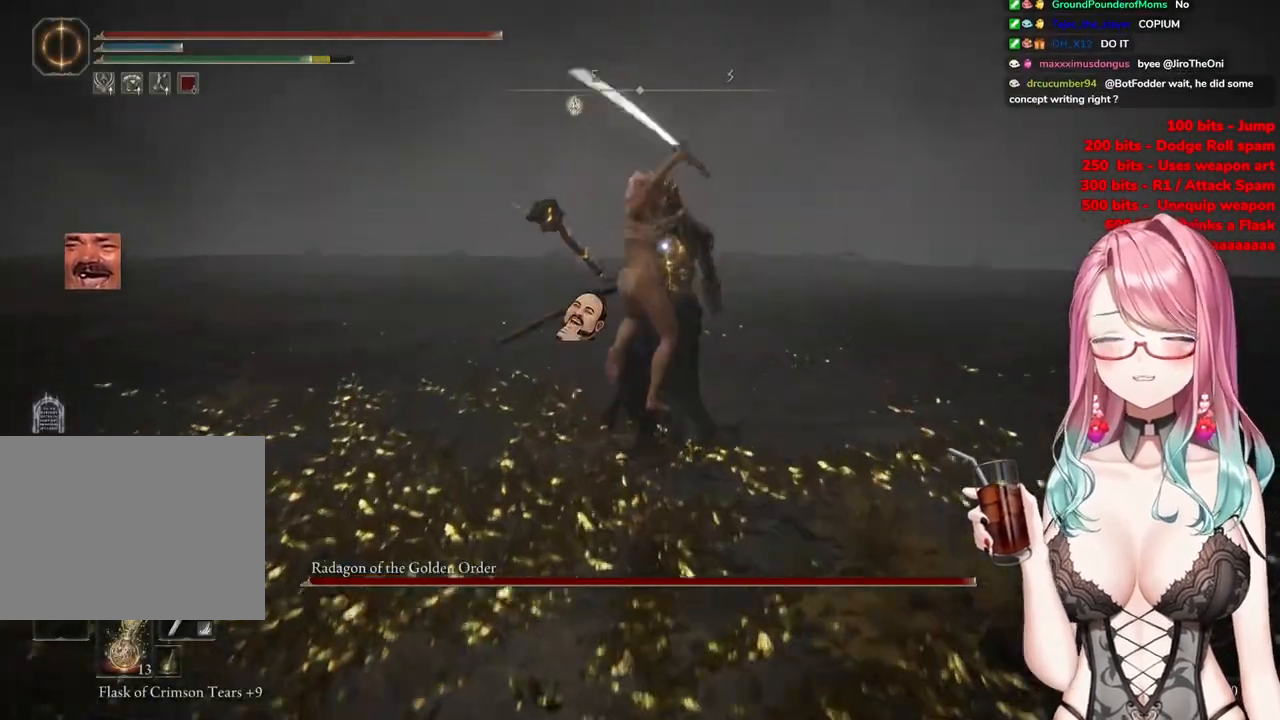
{"buttons": [], "left_stick": "center", "right_stick": "center", "events": [[467, "left_stick", "center"]]}
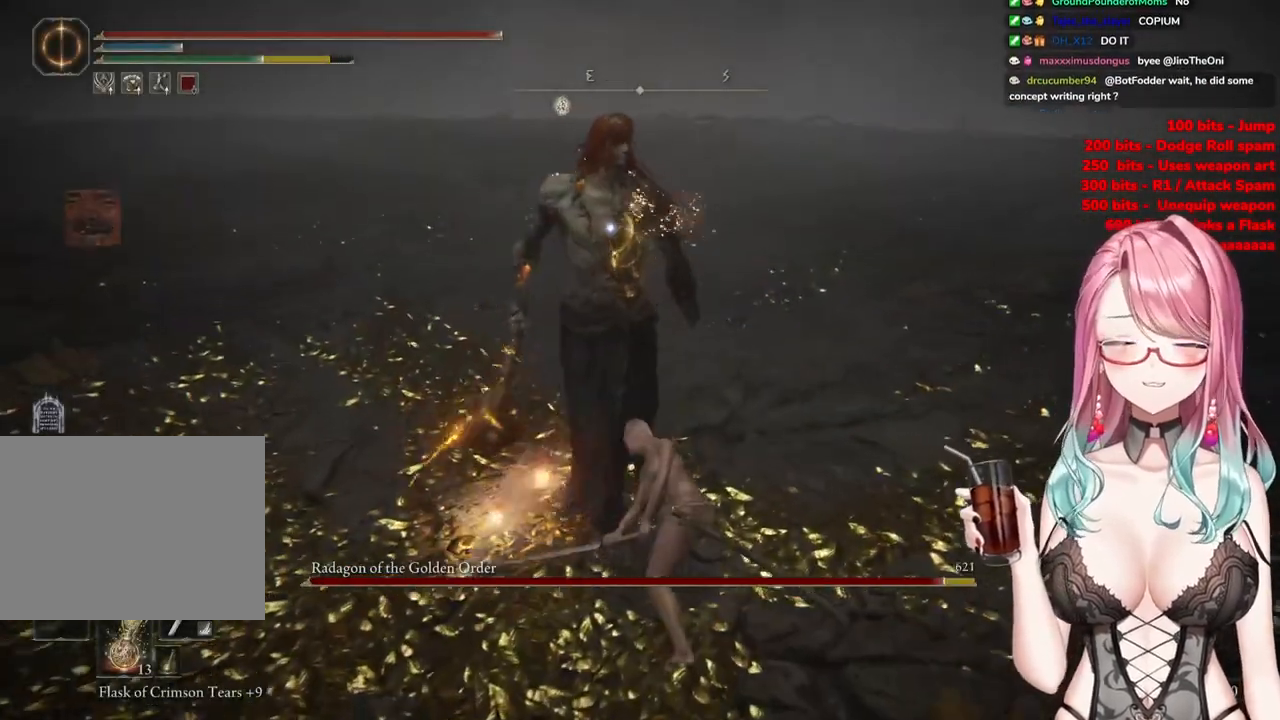
{"buttons": [], "left_stick": "center", "right_stick": "center", "events": [[267, "CROSS", "down"], [417, "CROSS", "up"]]}
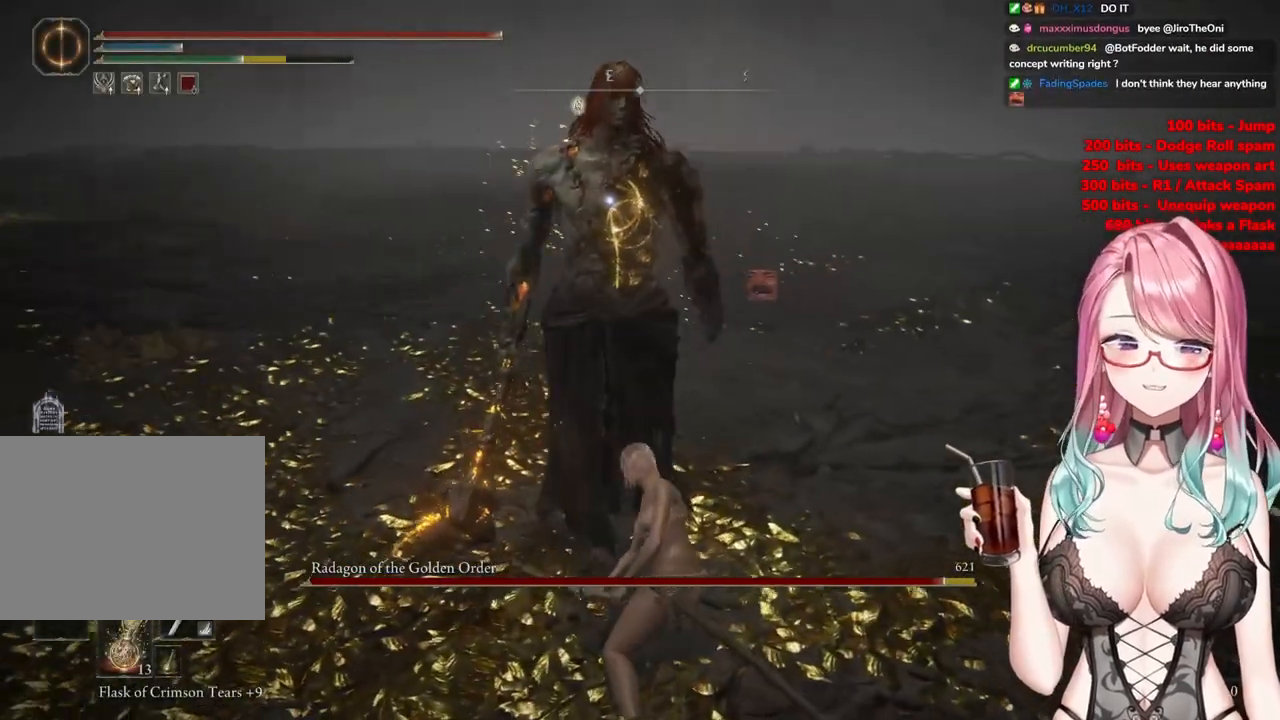
{"buttons": [], "left_stick": "center", "right_stick": "center", "events": [[150, "R2", "down"], [401, "R2", "up"]]}
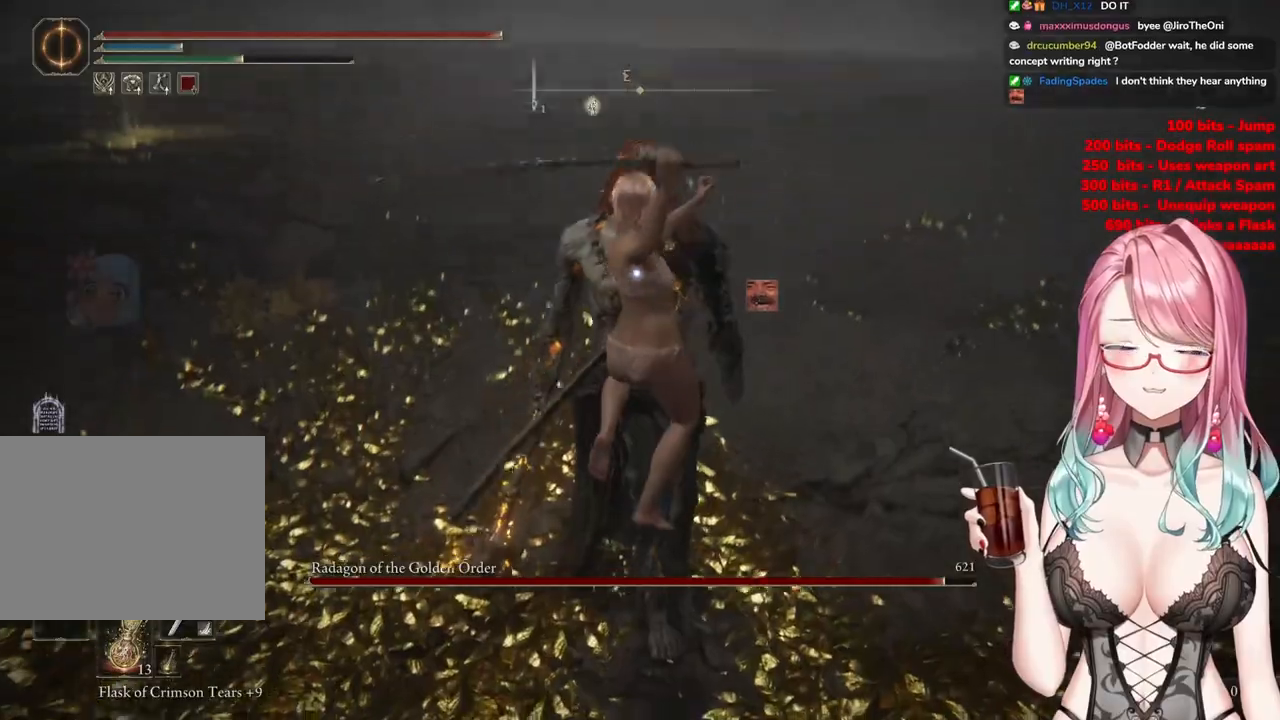
{"buttons": [], "left_stick": "up-left", "right_stick": "center", "events": [[333, "left_stick", "up-left"]]}
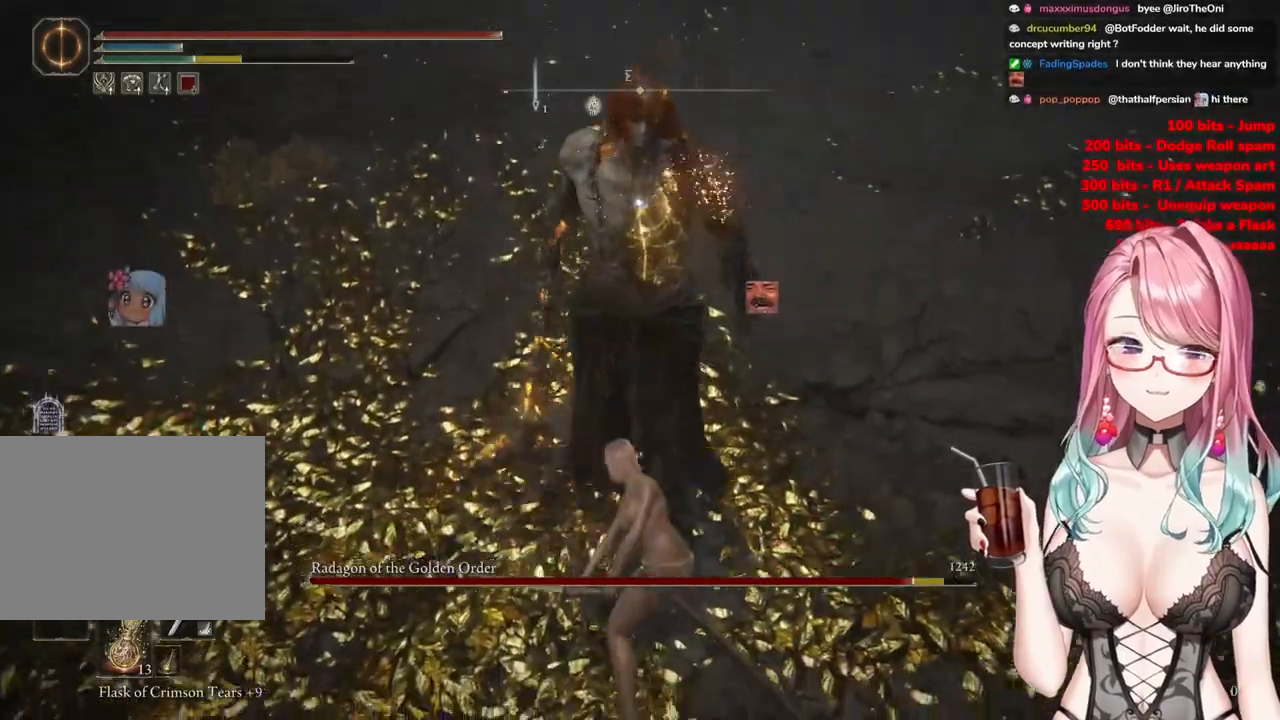
{"buttons": [], "left_stick": "up-left", "right_stick": "center", "events": []}
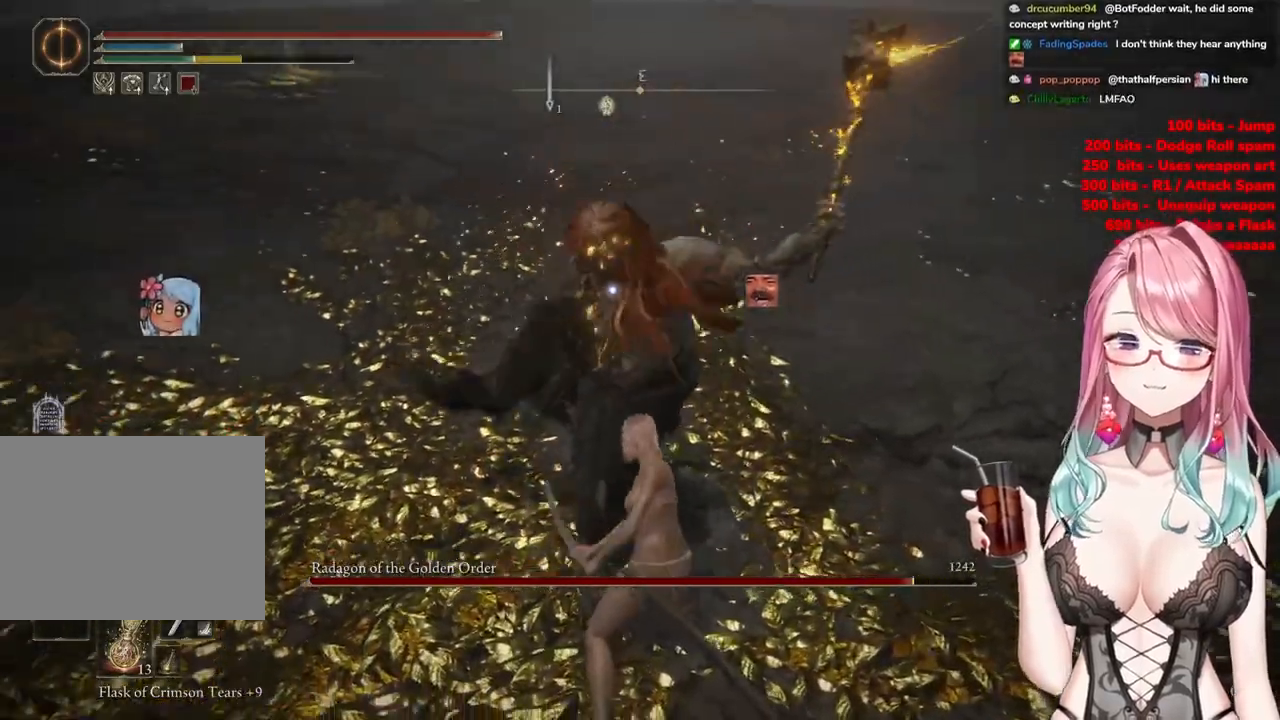
{"buttons": [], "left_stick": "up-left", "right_stick": "center", "events": [[33, "CIRCLE", "down"], [116, "CIRCLE", "up"]]}
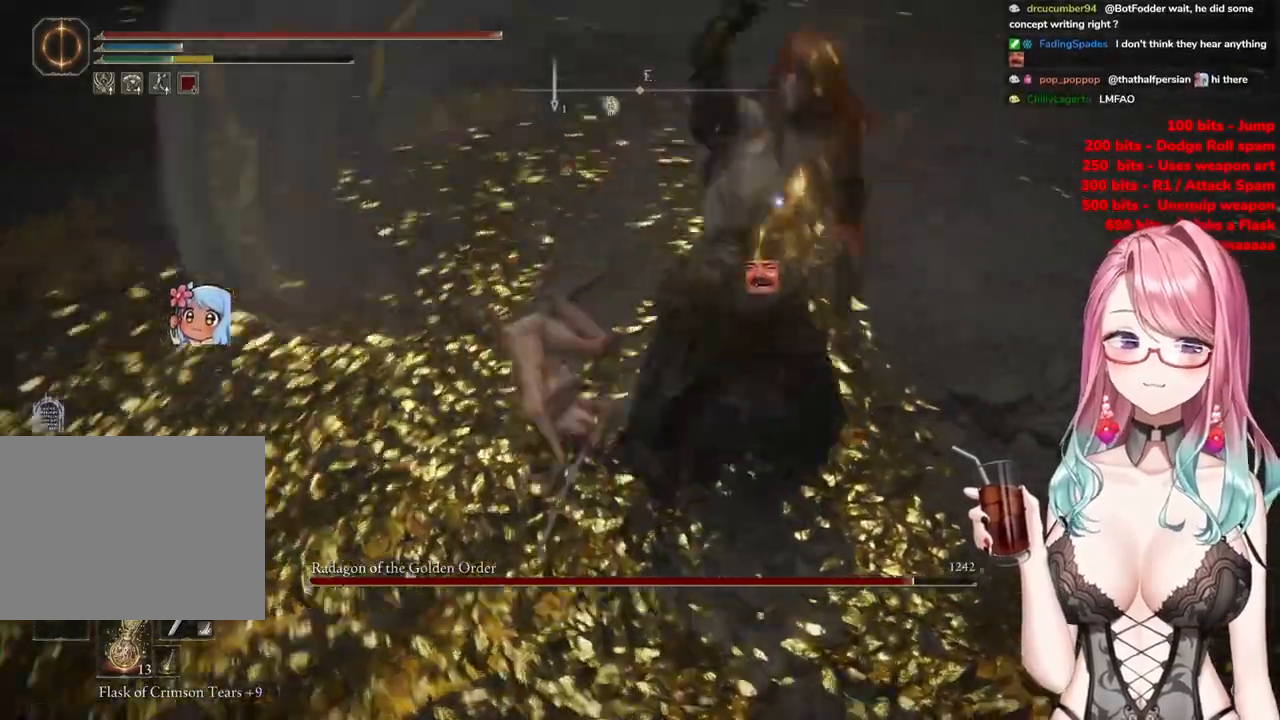
{"buttons": [], "left_stick": "up", "right_stick": "center", "events": [[84, "left_stick", "up"], [401, "CIRCLE", "down"], [501, "CIRCLE", "up"]]}
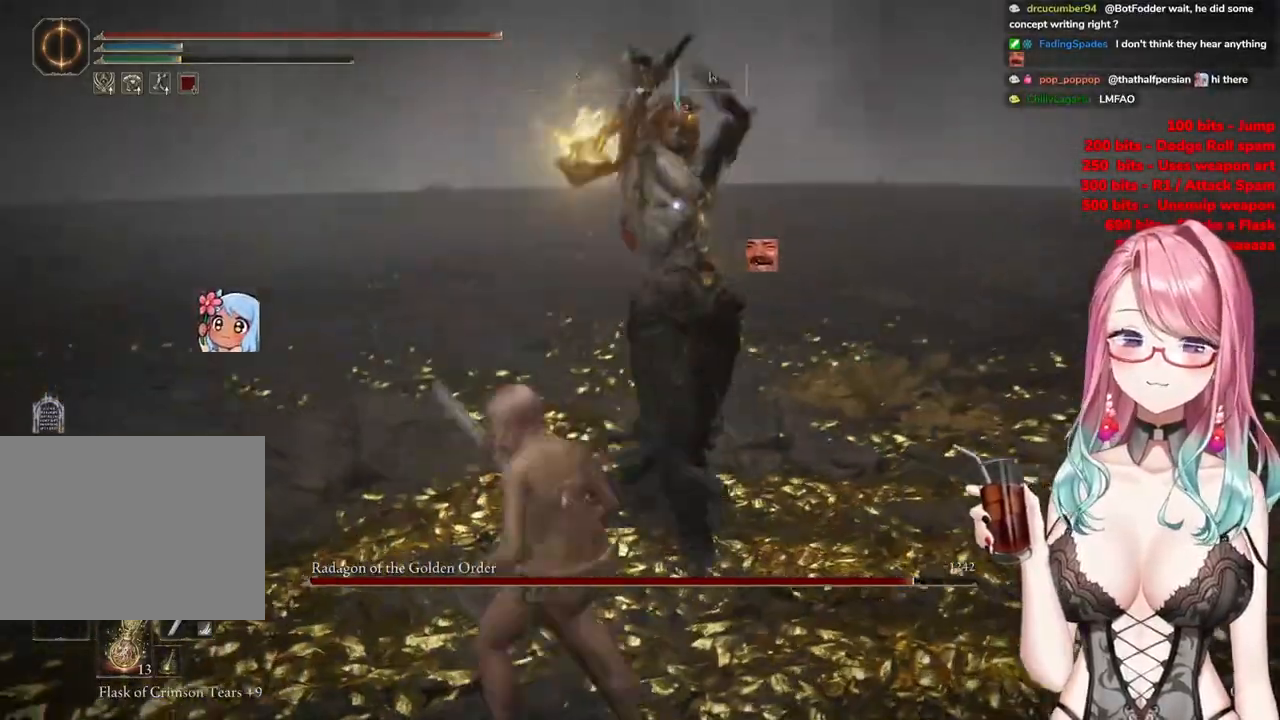
{"buttons": [], "left_stick": "up", "right_stick": "center", "events": []}
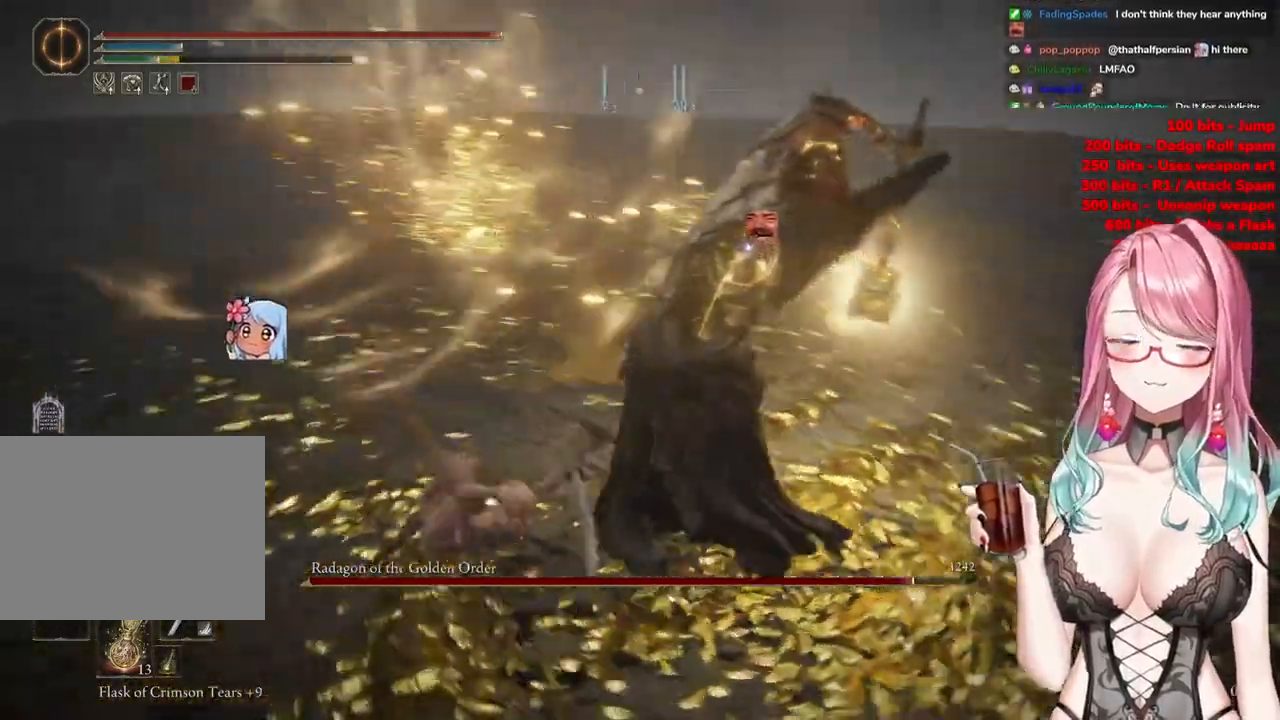
{"buttons": ["CIRCLE"], "left_stick": "up", "right_stick": "center", "events": [[501, "CIRCLE", "down"]]}
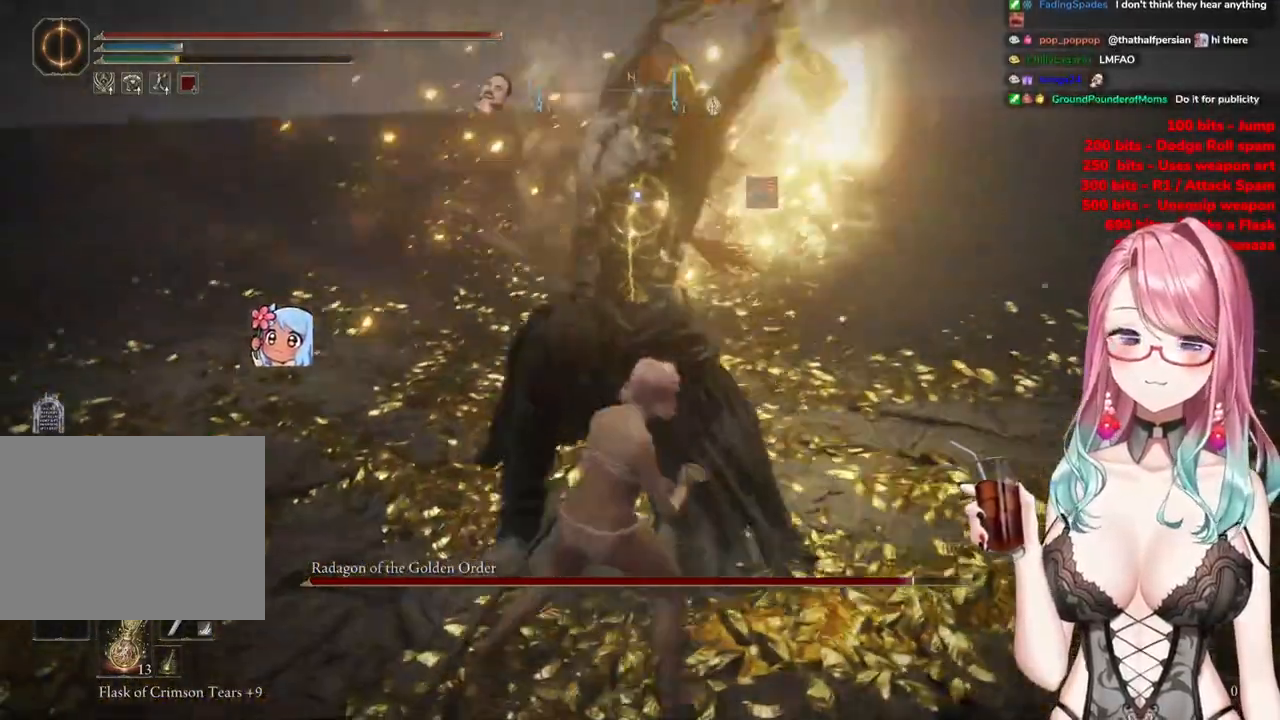
{"buttons": [], "left_stick": "up-left", "right_stick": "center", "events": [[100, "CIRCLE", "up"], [300, "left_stick", "up-left"]]}
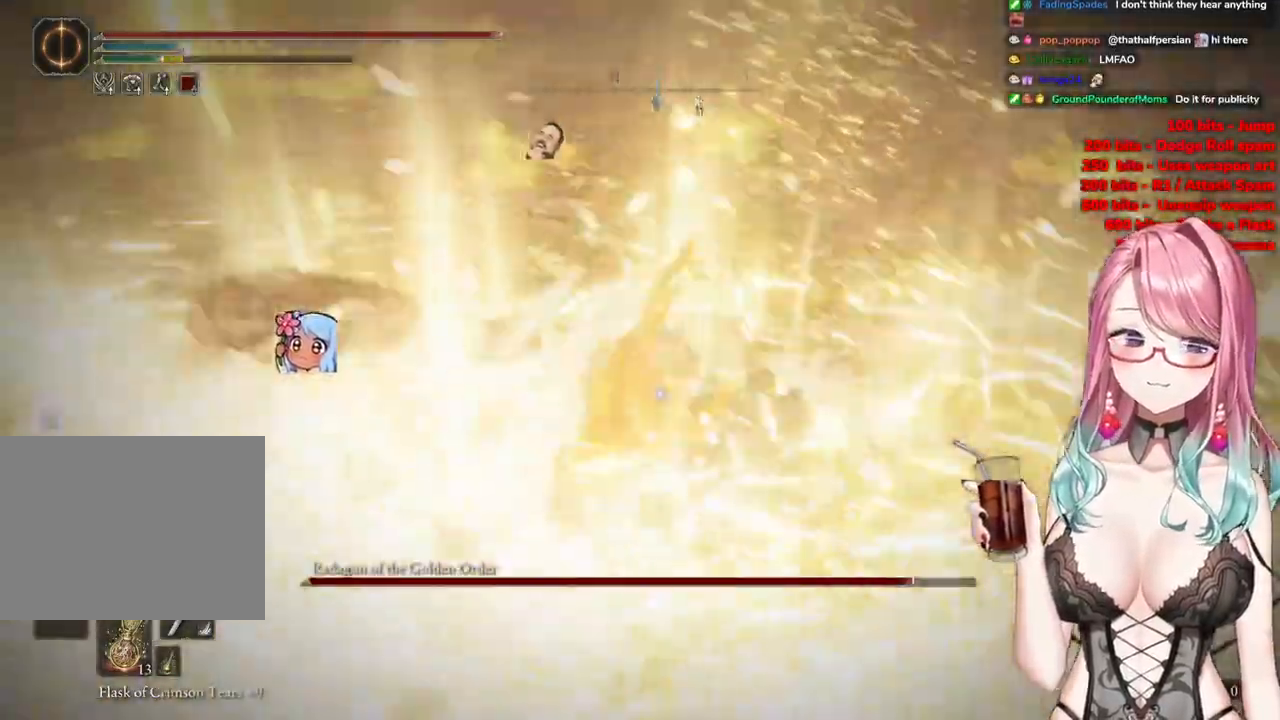
{"buttons": [], "left_stick": "up-left", "right_stick": "center", "events": []}
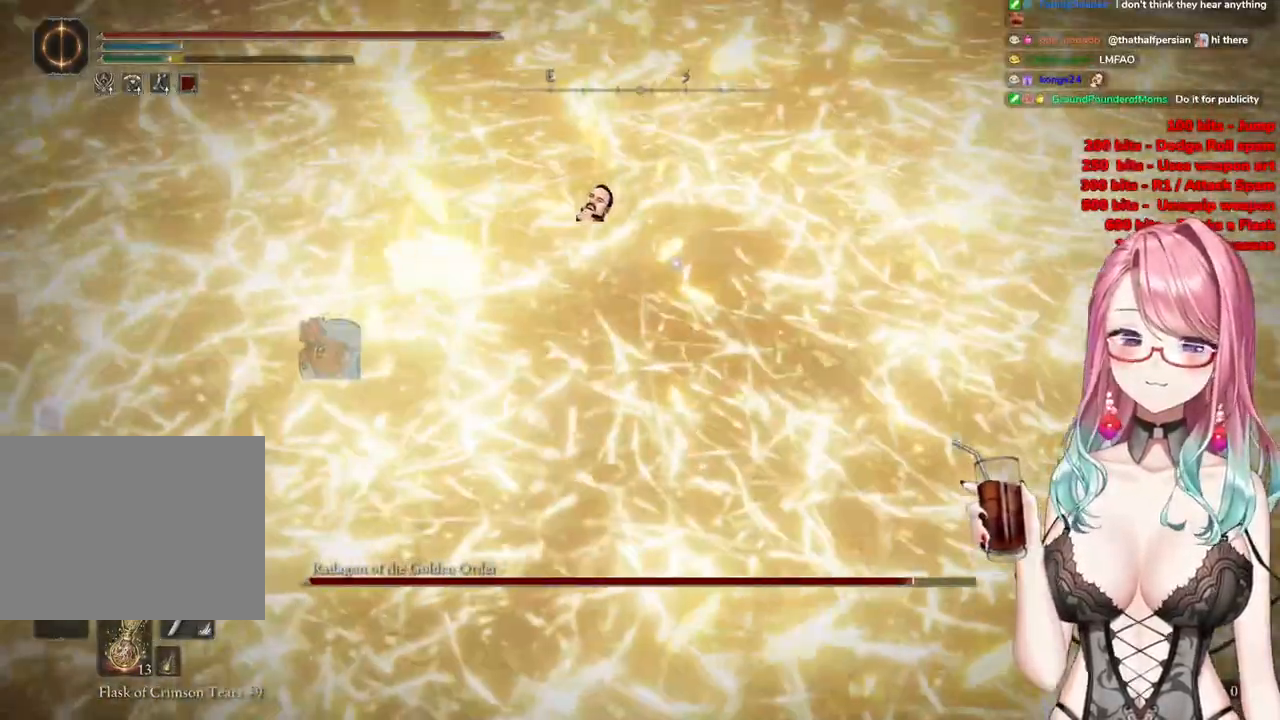
{"buttons": [], "left_stick": "center", "right_stick": "center", "events": [[100, "CROSS", "down"], [100, "left_stick", "center"], [200, "CROSS", "up"], [300, "R2", "down"], [483, "R2", "up"]]}